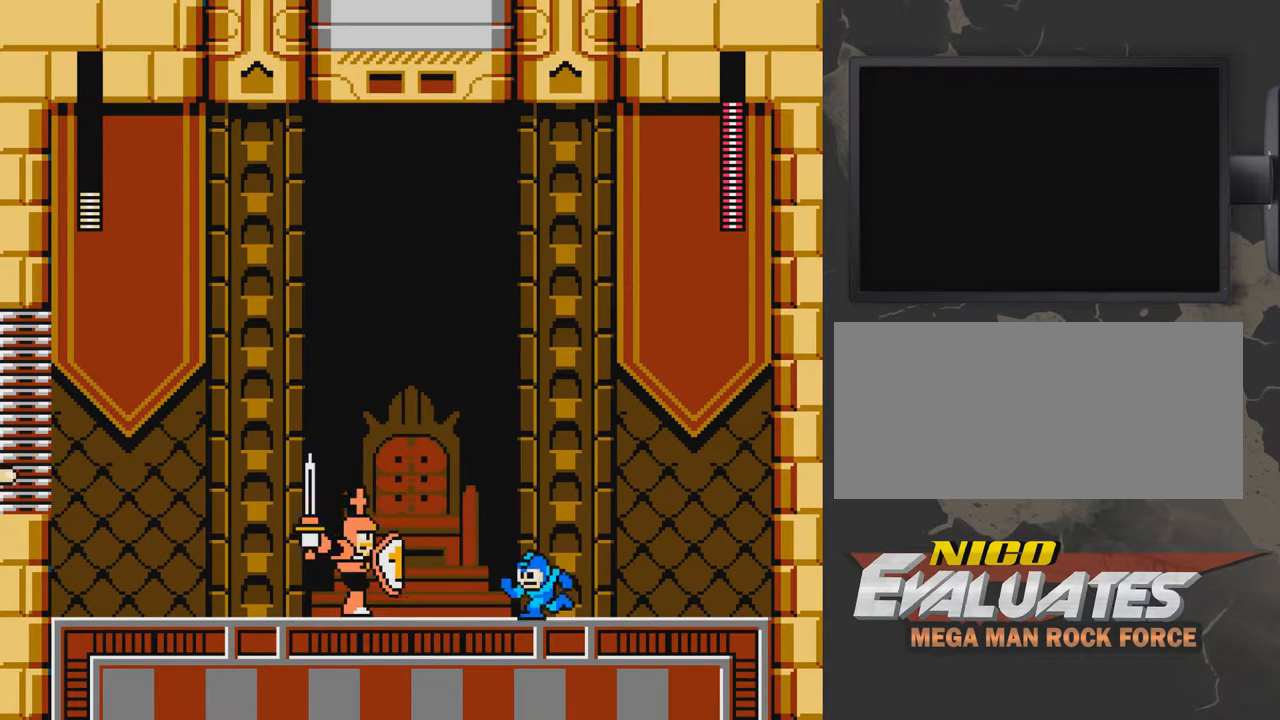
Gameplay with a controller (Nintendo layout); each line is a JSON object with the inputs held at the frame after it (dt_ms = milliseconds from this image to that frame). "events" lists button and stick changes between this image and that frame as [ms after this image, input, new state], when the widget could be followed in between. Not read: L3 R3.
{"dt_ms": 500, "buttons": ["DPAD_RIGHT"], "events": [[33, "B", "down"], [83, "DPAD_LEFT", "up"], [233, "B", "up"], [283, "DPAD_RIGHT", "down"]]}
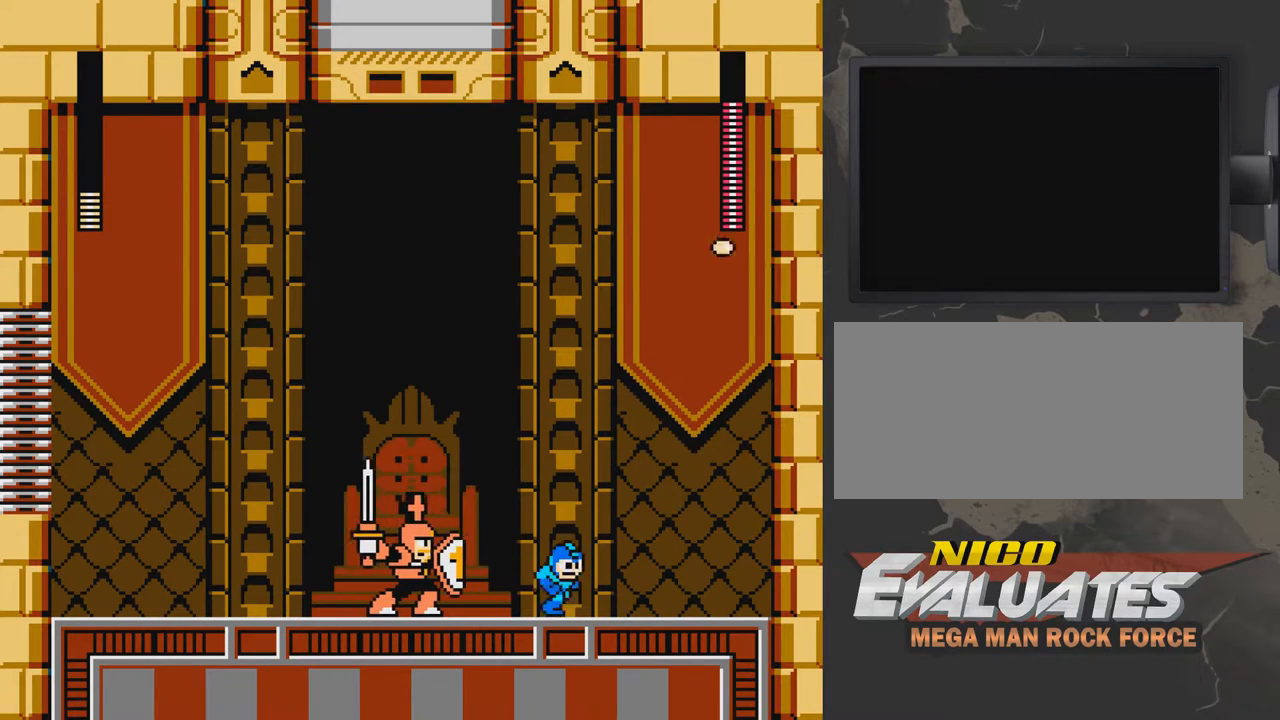
{"dt_ms": 500, "buttons": [], "events": [[83, "DPAD_RIGHT", "up"], [133, "DPAD_LEFT", "down"], [233, "DPAD_LEFT", "up"]]}
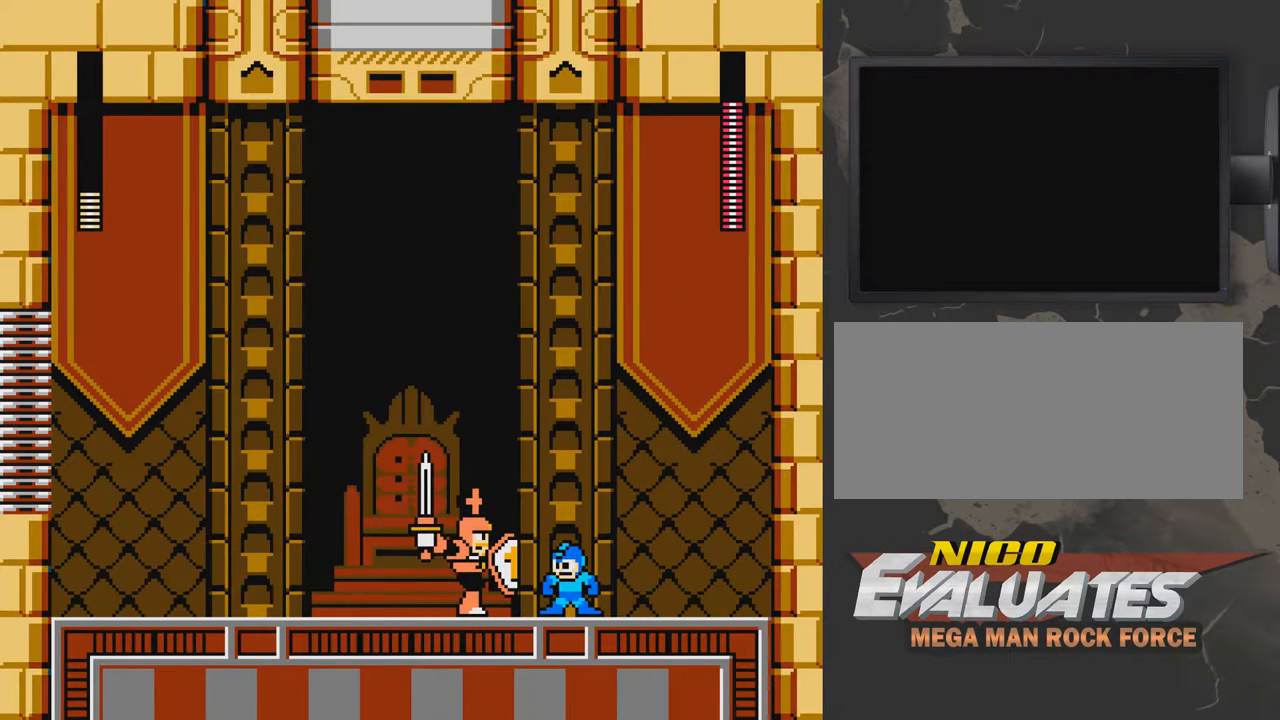
{"dt_ms": 500, "buttons": [], "events": []}
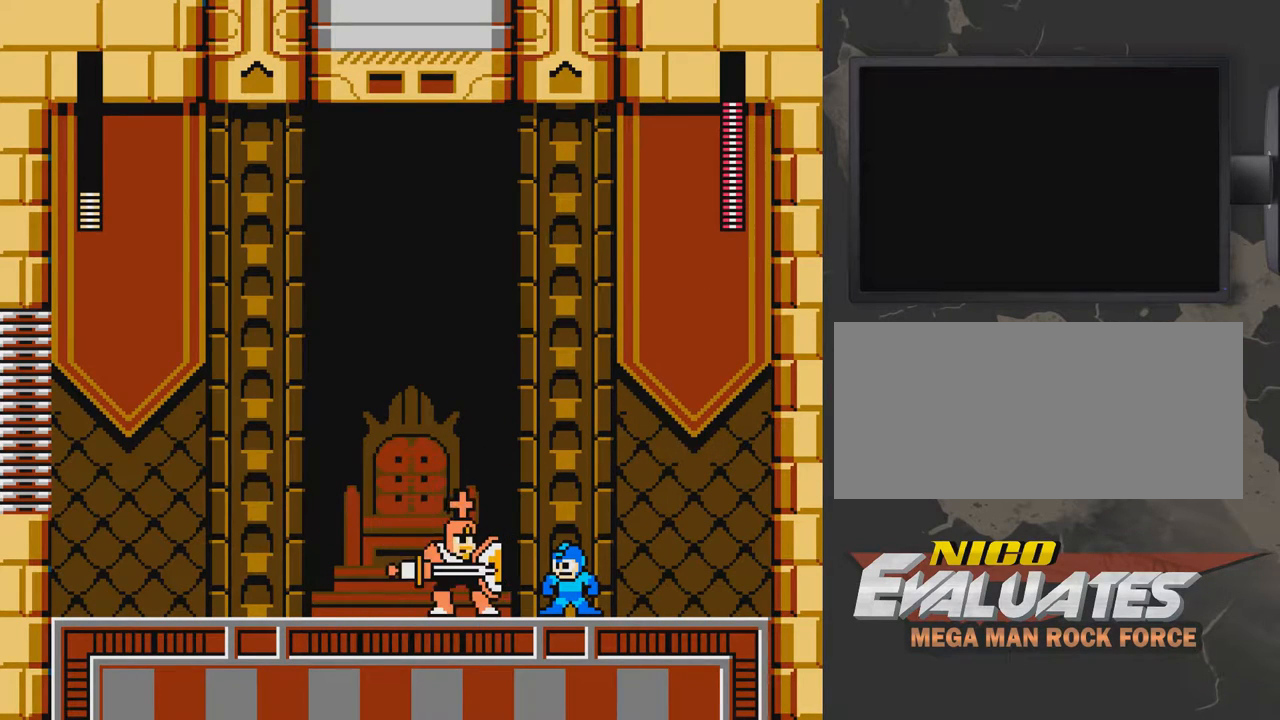
{"dt_ms": 500, "buttons": ["A", "DPAD_RIGHT"], "events": [[133, "DPAD_RIGHT", "down"], [433, "A", "down"]]}
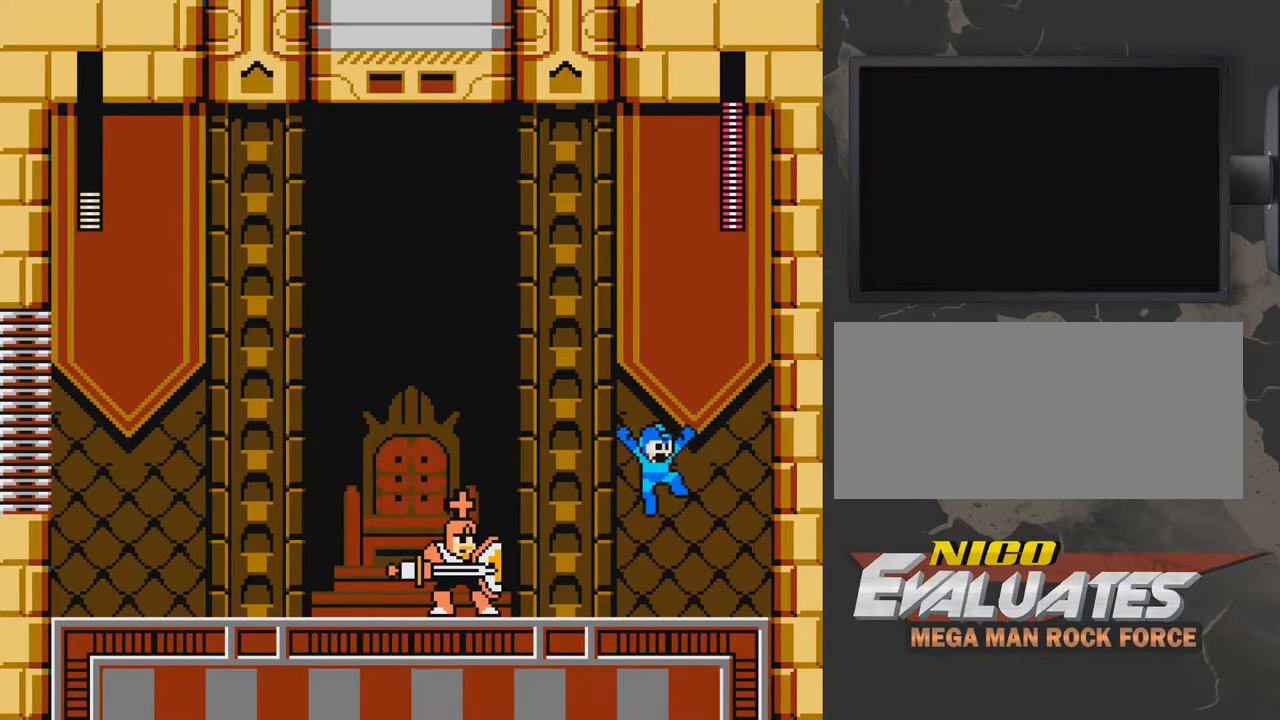
{"dt_ms": 500, "buttons": [], "events": [[83, "DPAD_RIGHT", "up"], [183, "DPAD_LEFT", "down"], [333, "DPAD_LEFT", "up"], [383, "DPAD_LEFT", "down"], [483, "A", "up"], [483, "DPAD_LEFT", "up"]]}
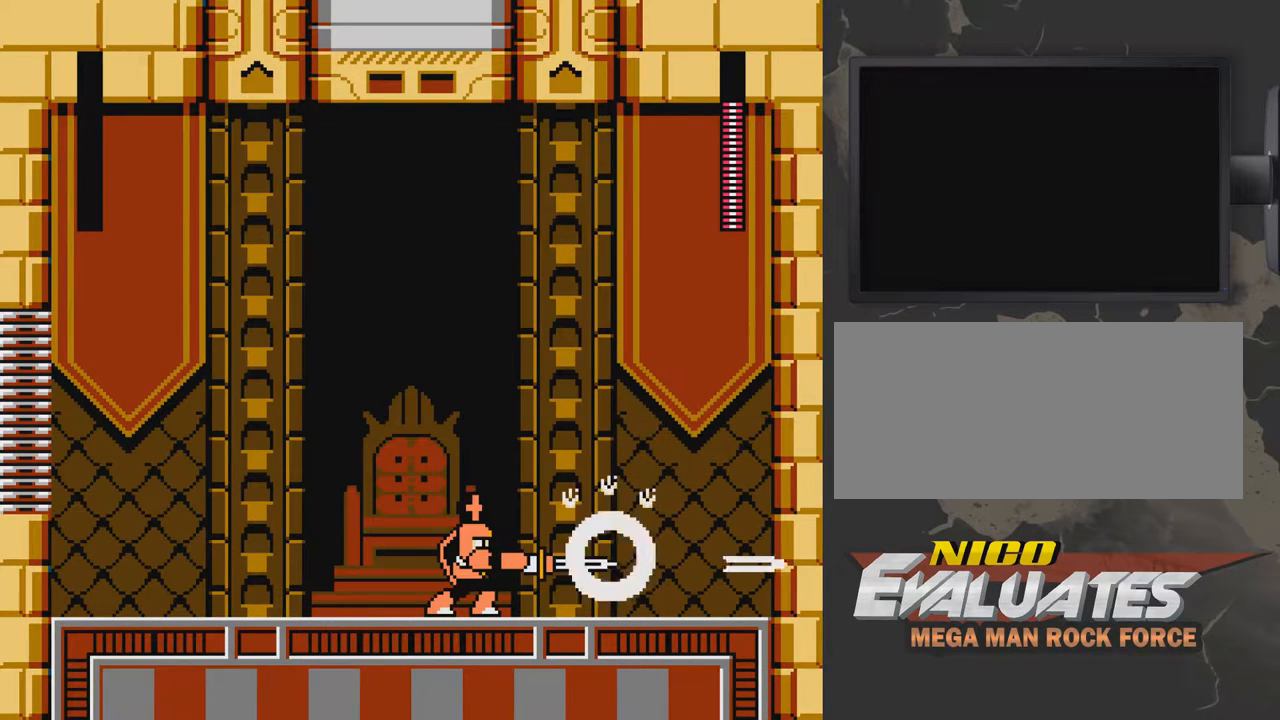
{"dt_ms": 500, "buttons": ["A", "B"], "events": [[83, "B", "down"], [133, "B", "up"], [183, "B", "down"], [233, "B", "up"], [333, "B", "down"], [383, "B", "up"], [433, "DPAD_LEFT", "down"], [483, "A", "down"], [483, "B", "down"], [483, "DPAD_LEFT", "up"]]}
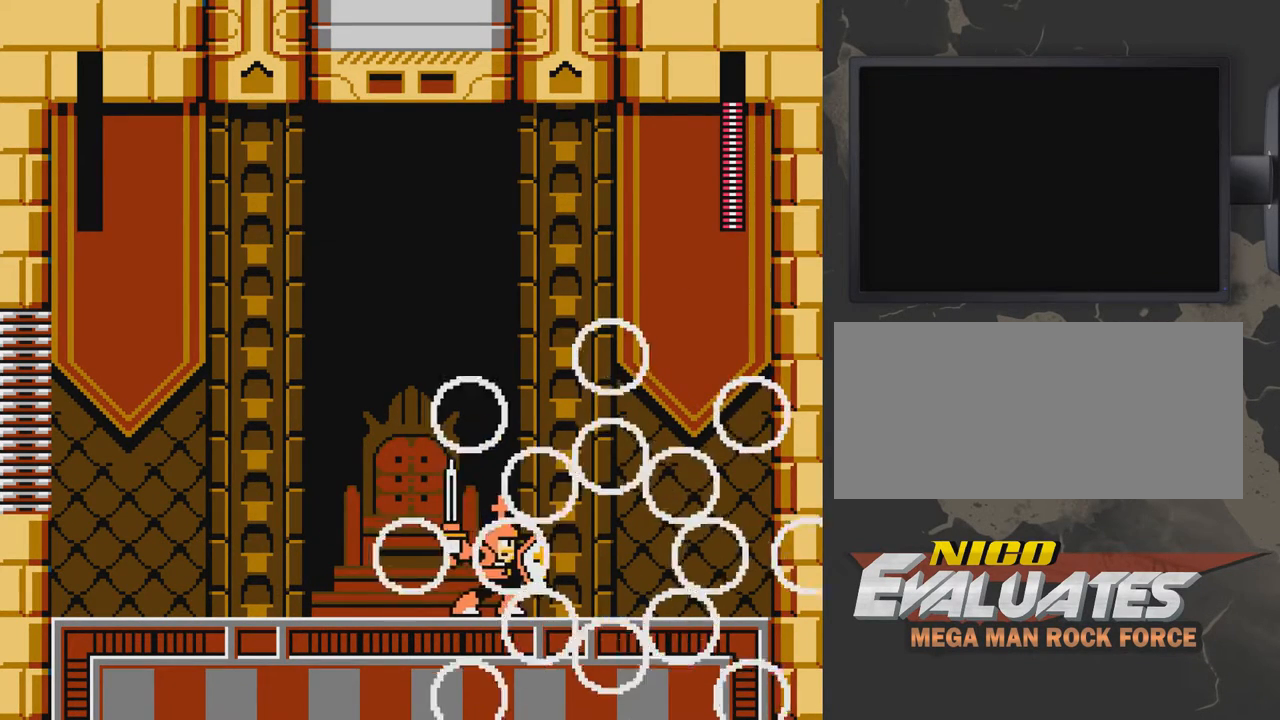
{"dt_ms": 500, "buttons": [], "events": [[83, "A", "up"], [83, "B", "up"], [83, "DPAD_LEFT", "down"], [133, "DPAD_LEFT", "up"], [183, "A", "down"], [183, "B", "down"], [233, "A", "up"], [233, "B", "up"], [333, "A", "down"], [333, "B", "down"], [383, "A", "up"], [383, "B", "up"]]}
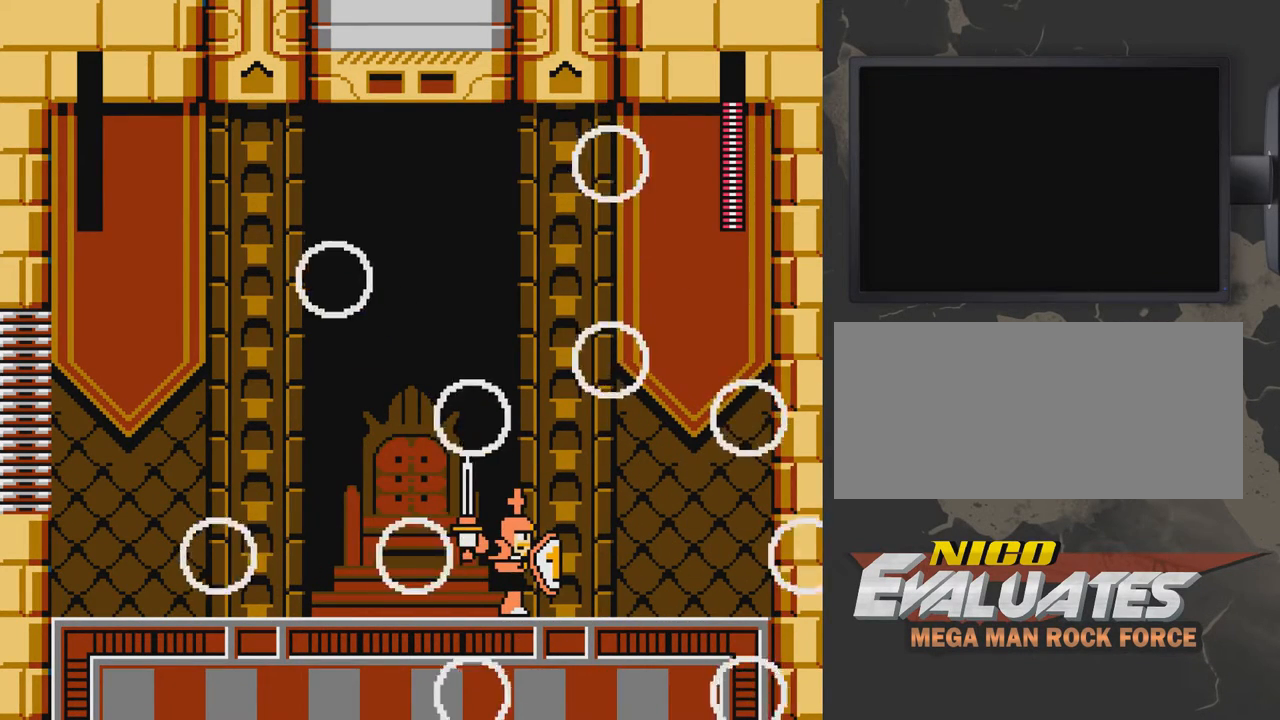
{"dt_ms": 1000, "buttons": ["A", "B", "DPAD_RIGHT"], "events": [[467, "DPAD_LEFT", "down"], [483, "B", "down"], [500, "A", "down"], [533, "DPAD_LEFT", "up"], [883, "DPAD_RIGHT", "down"]]}
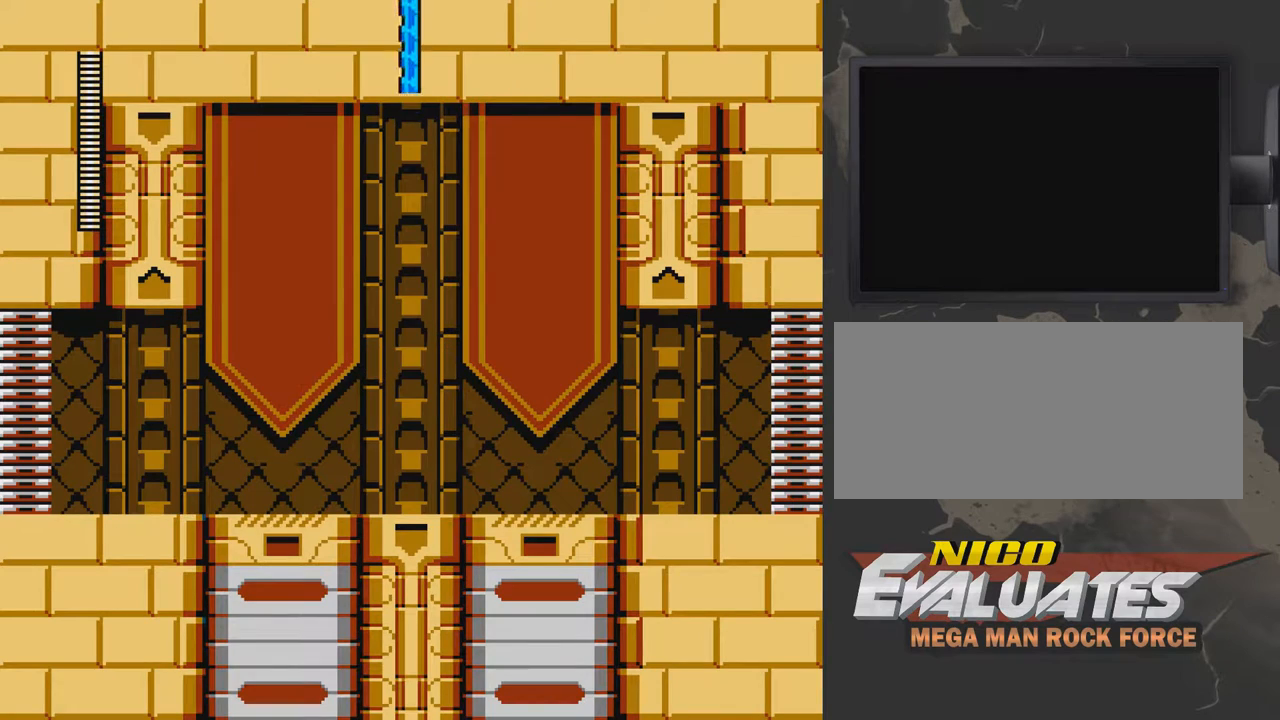
{"dt_ms": 500, "buttons": ["DPAD_DOWN", "DPAD_RIGHT"], "events": [[283, "DPAD_DOWN", "down"], [433, "A", "up"], [433, "B", "up"]]}
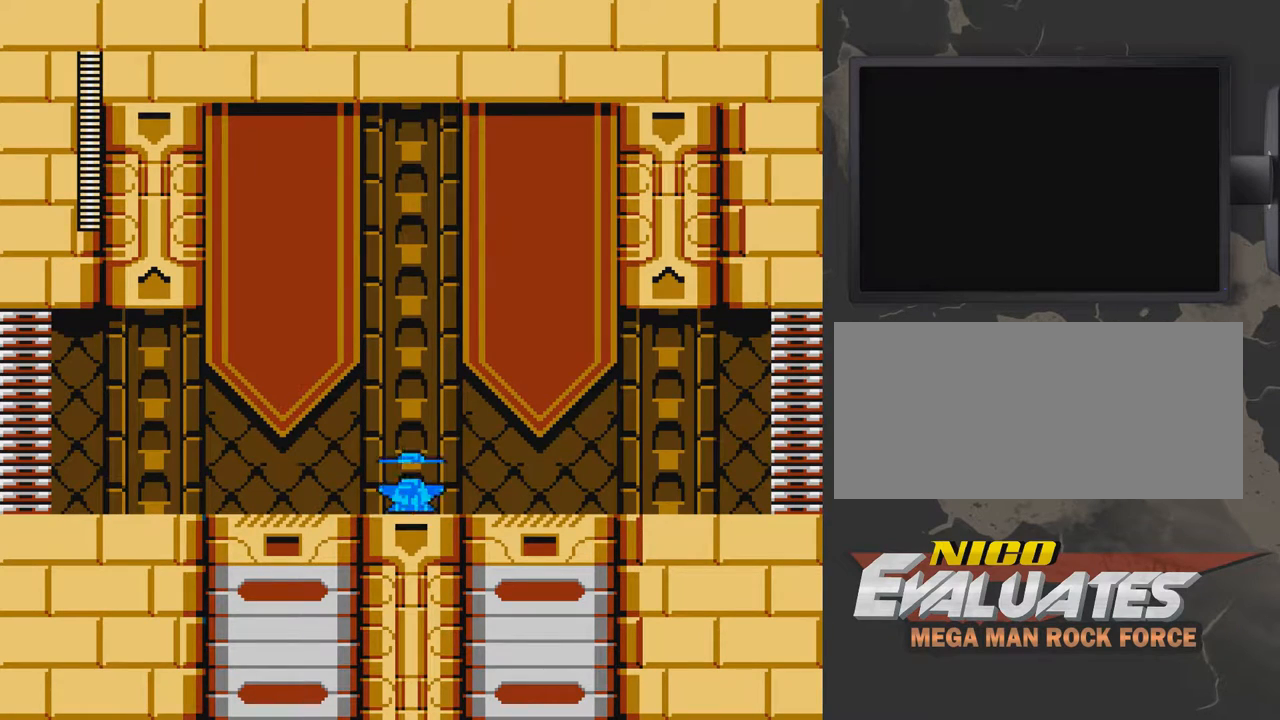
{"dt_ms": 500, "buttons": ["B", "DPAD_RIGHT"], "events": [[133, "A", "down"], [133, "B", "down"], [433, "DPAD_DOWN", "up"], [483, "A", "up"]]}
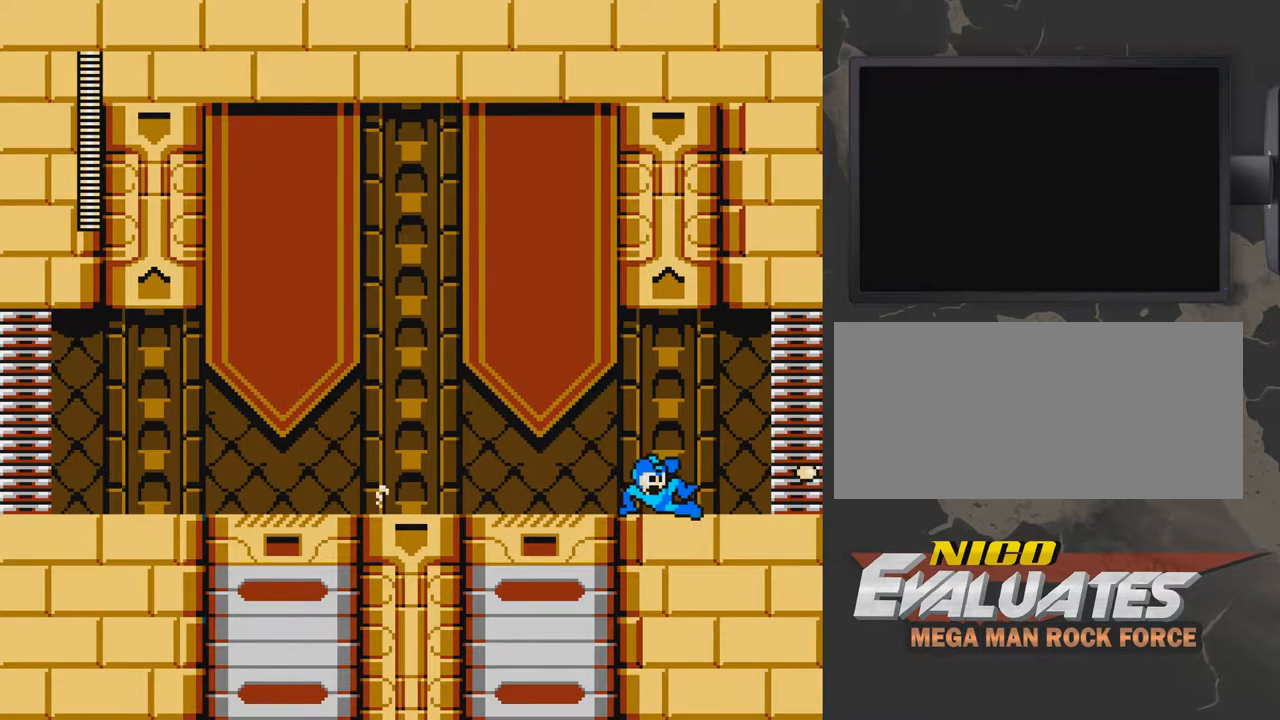
{"dt_ms": 500, "buttons": ["B", "DPAD_RIGHT"], "events": []}
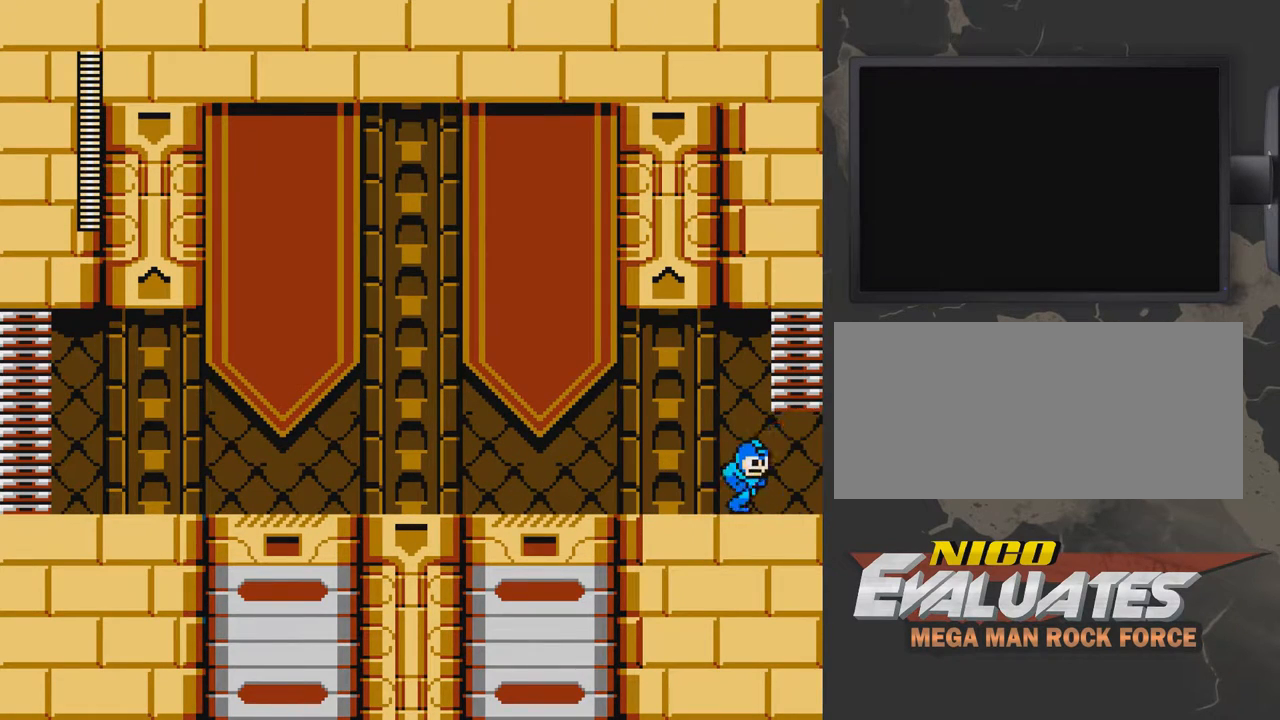
{"dt_ms": 500, "buttons": ["A", "B", "DPAD_RIGHT"], "events": [[33, "A", "down"]]}
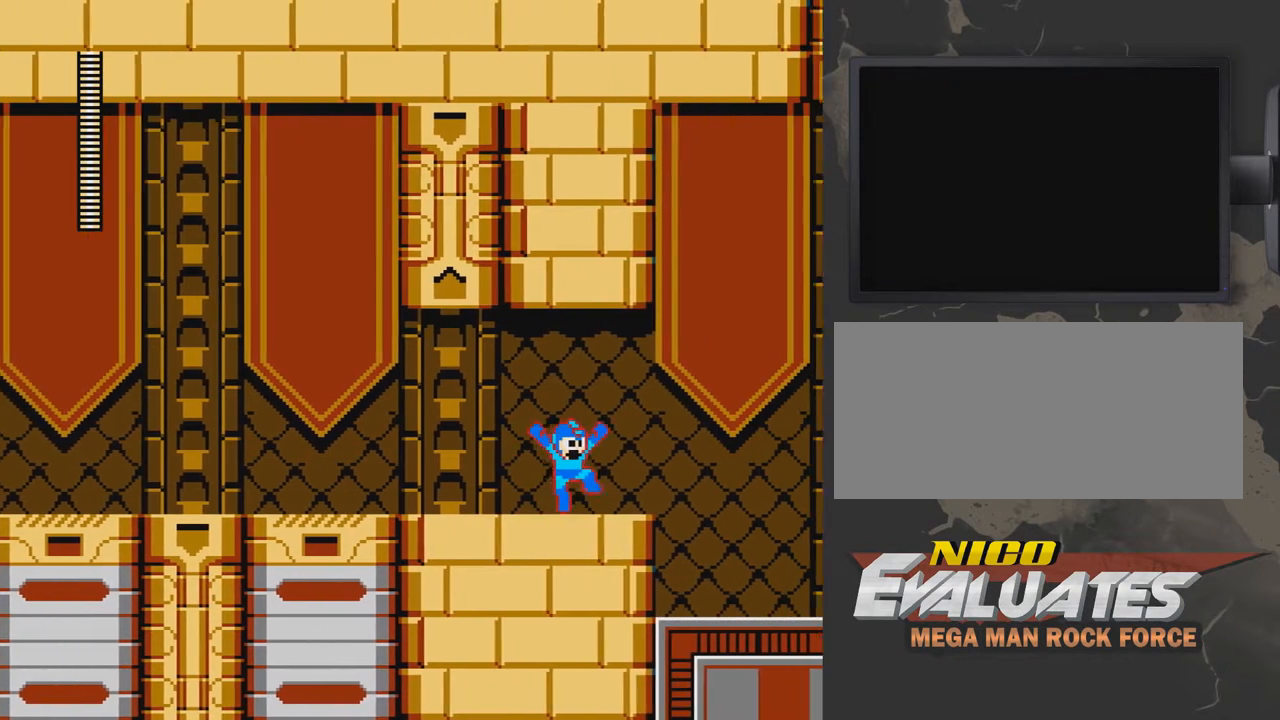
{"dt_ms": 500, "buttons": ["A", "B", "DPAD_RIGHT"], "events": []}
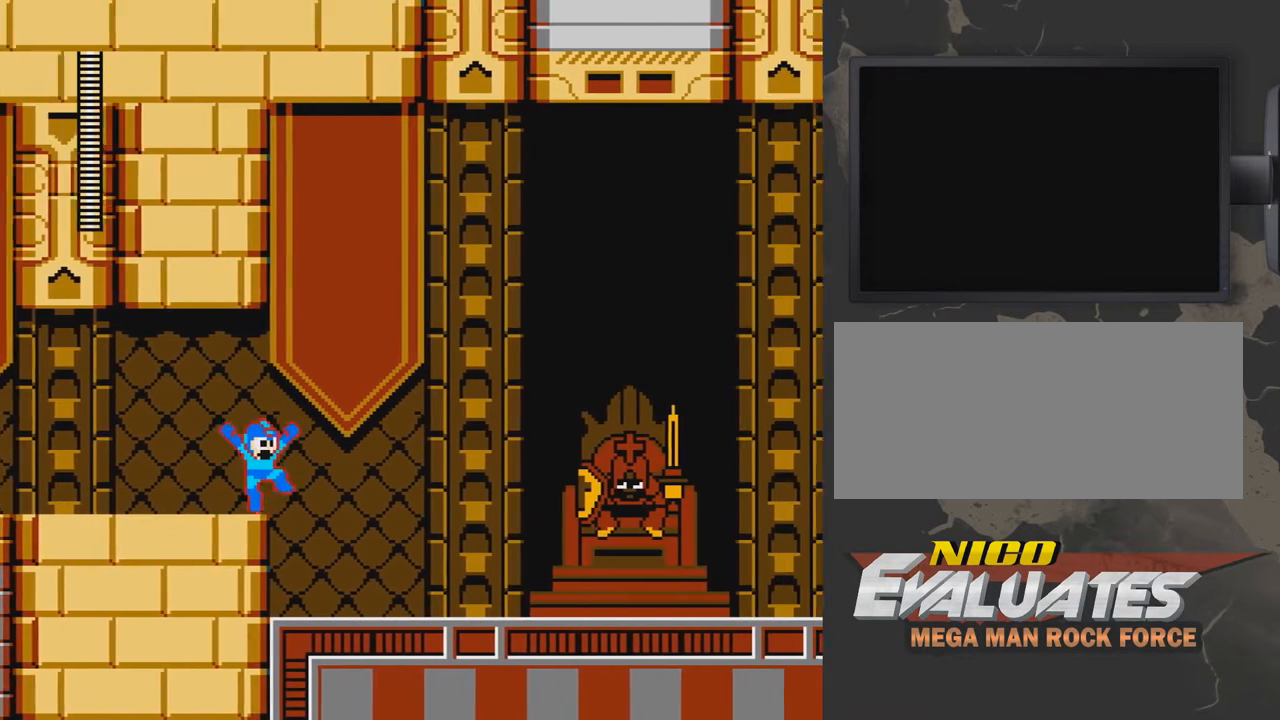
{"dt_ms": 500, "buttons": ["A", "B", "DPAD_RIGHT"], "events": []}
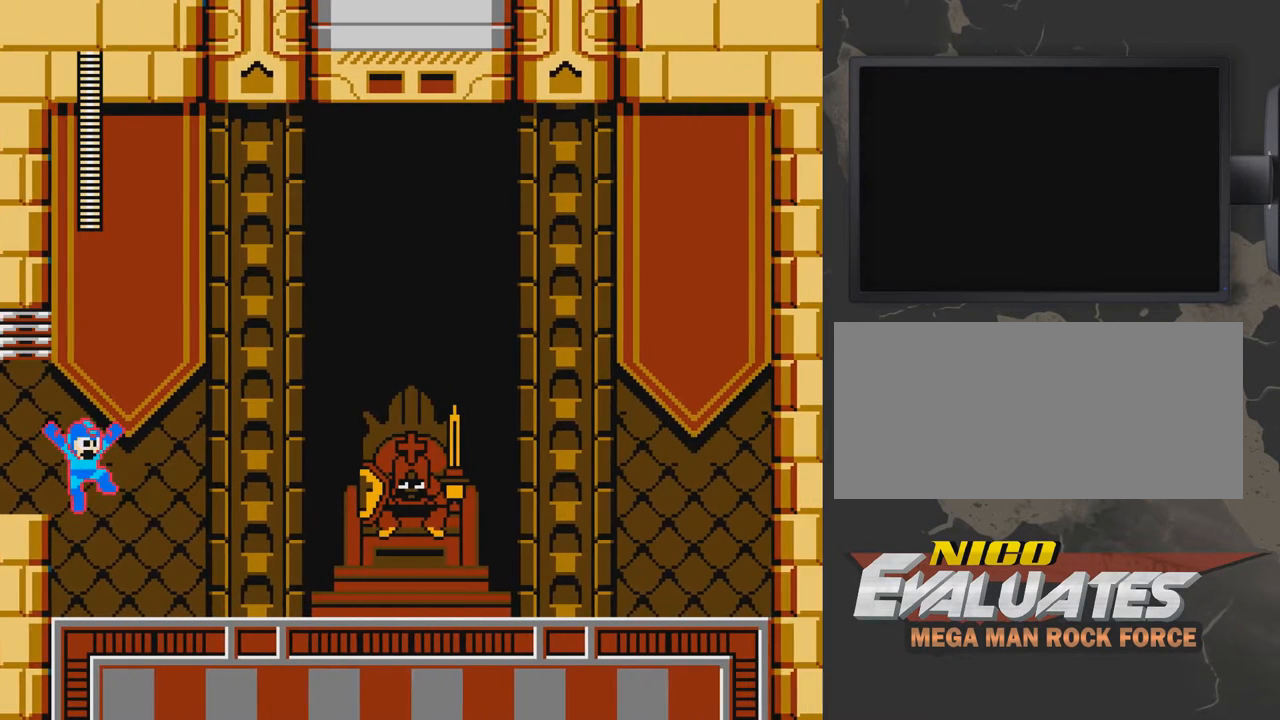
{"dt_ms": 500, "buttons": ["A", "B", "DPAD_RIGHT"], "events": []}
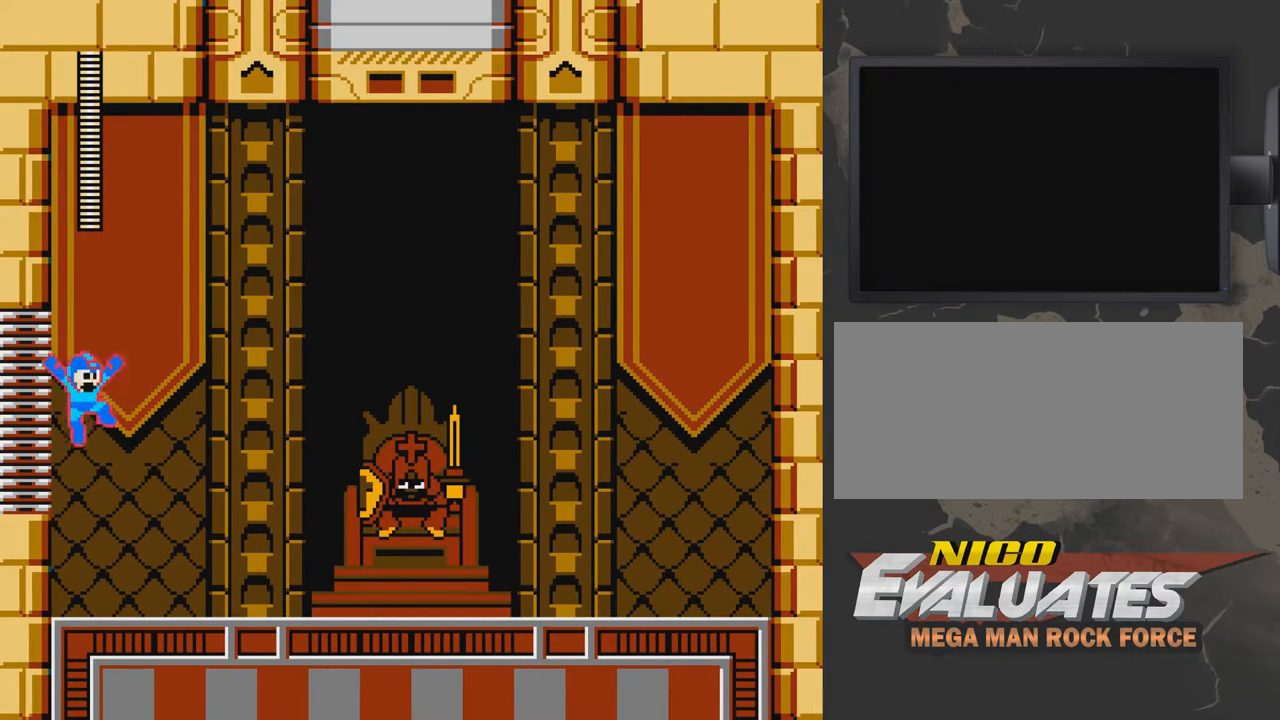
{"dt_ms": 500, "buttons": ["A", "B", "DPAD_RIGHT"], "events": []}
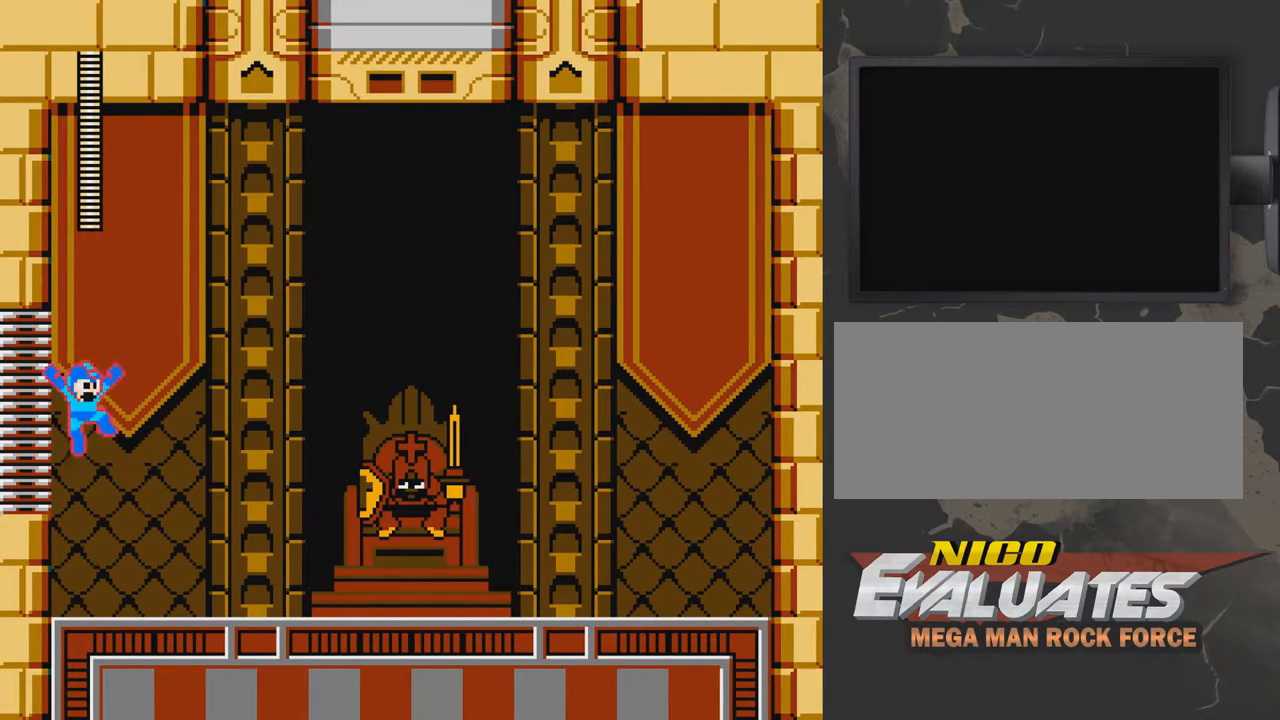
{"dt_ms": 500, "buttons": ["A", "B", "DPAD_RIGHT"], "events": []}
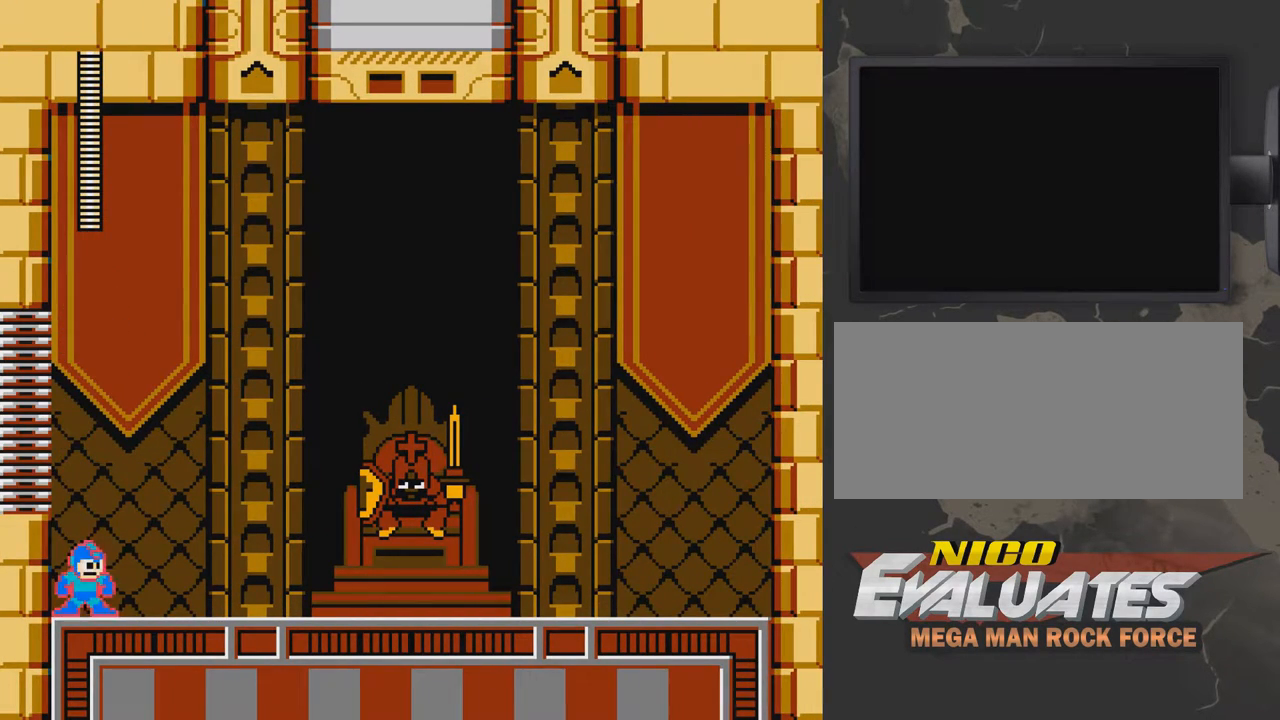
{"dt_ms": 500, "buttons": ["B"], "events": [[33, "DPAD_RIGHT", "up"], [333, "A", "up"]]}
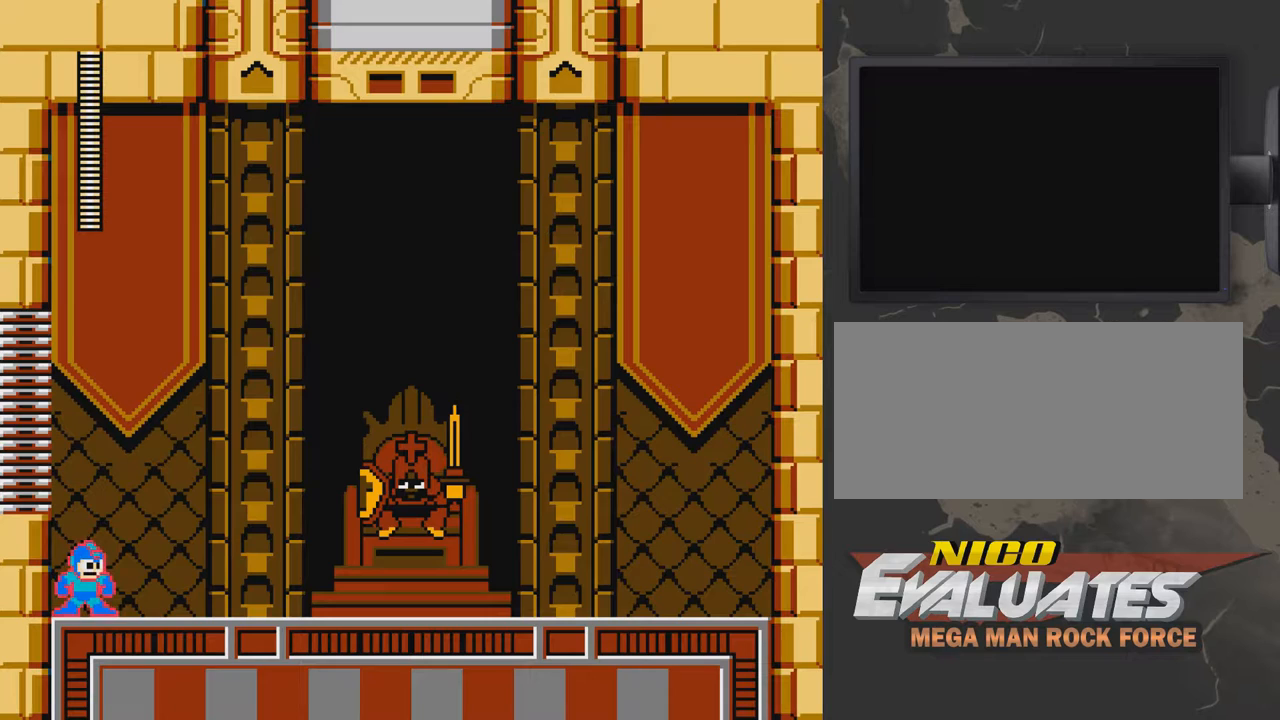
{"dt_ms": 500, "buttons": ["B"], "events": []}
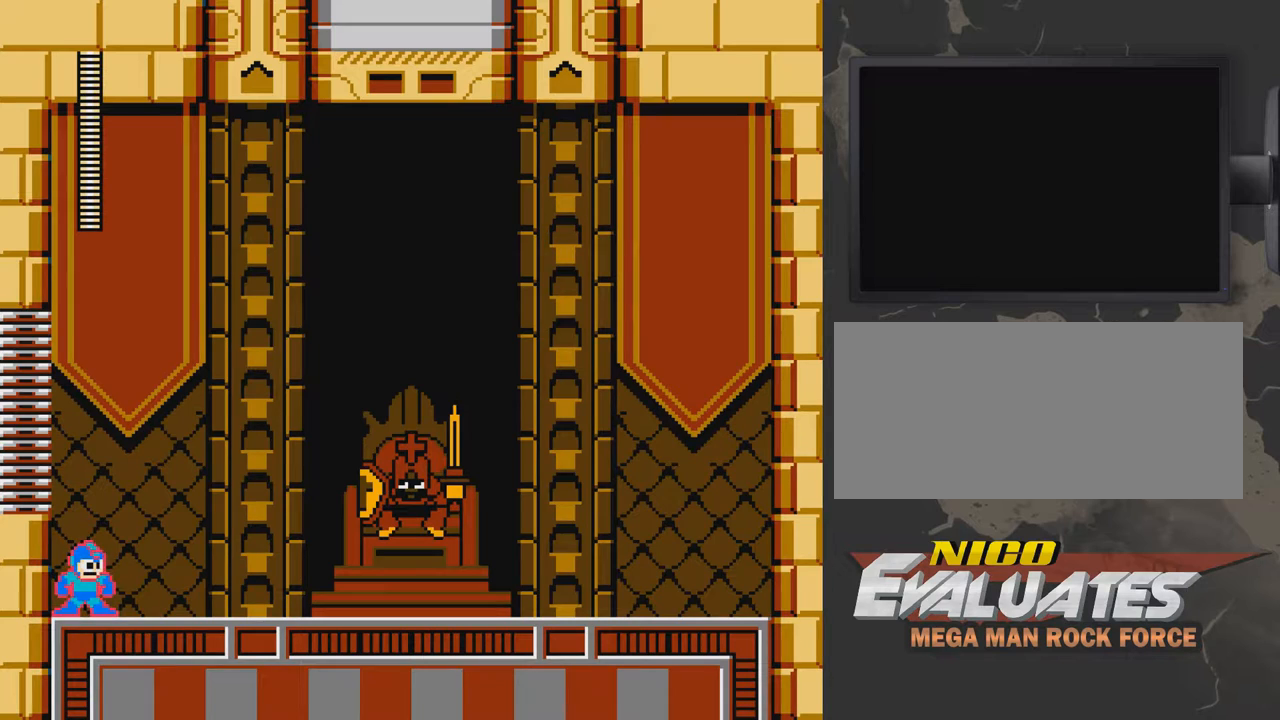
{"dt_ms": 500, "buttons": ["B"], "events": []}
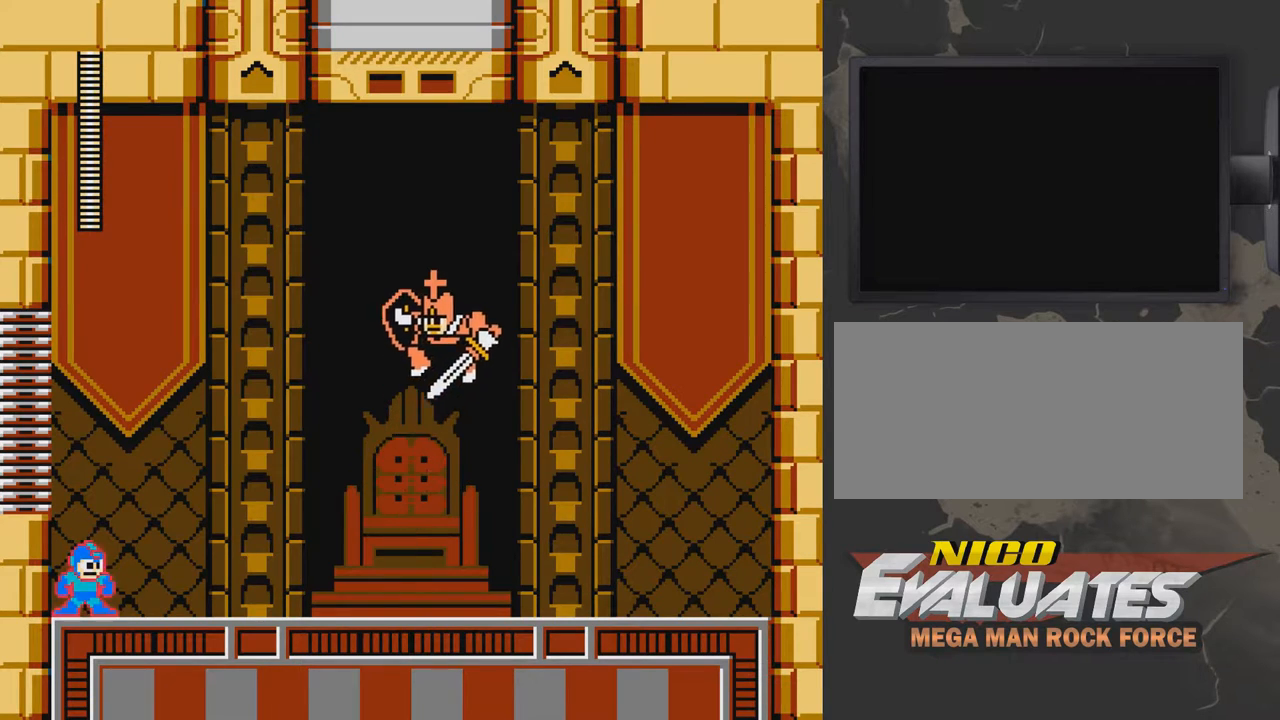
{"dt_ms": 500, "buttons": ["B"], "events": []}
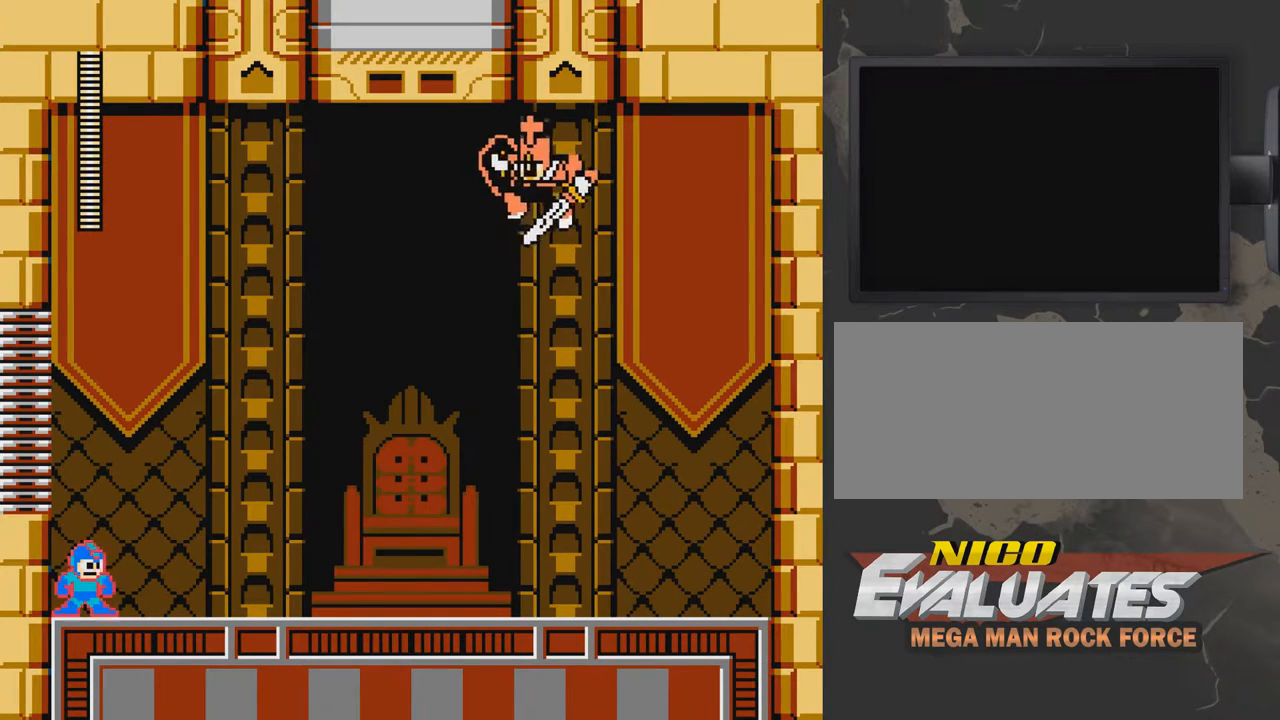
{"dt_ms": 500, "buttons": ["B"], "events": []}
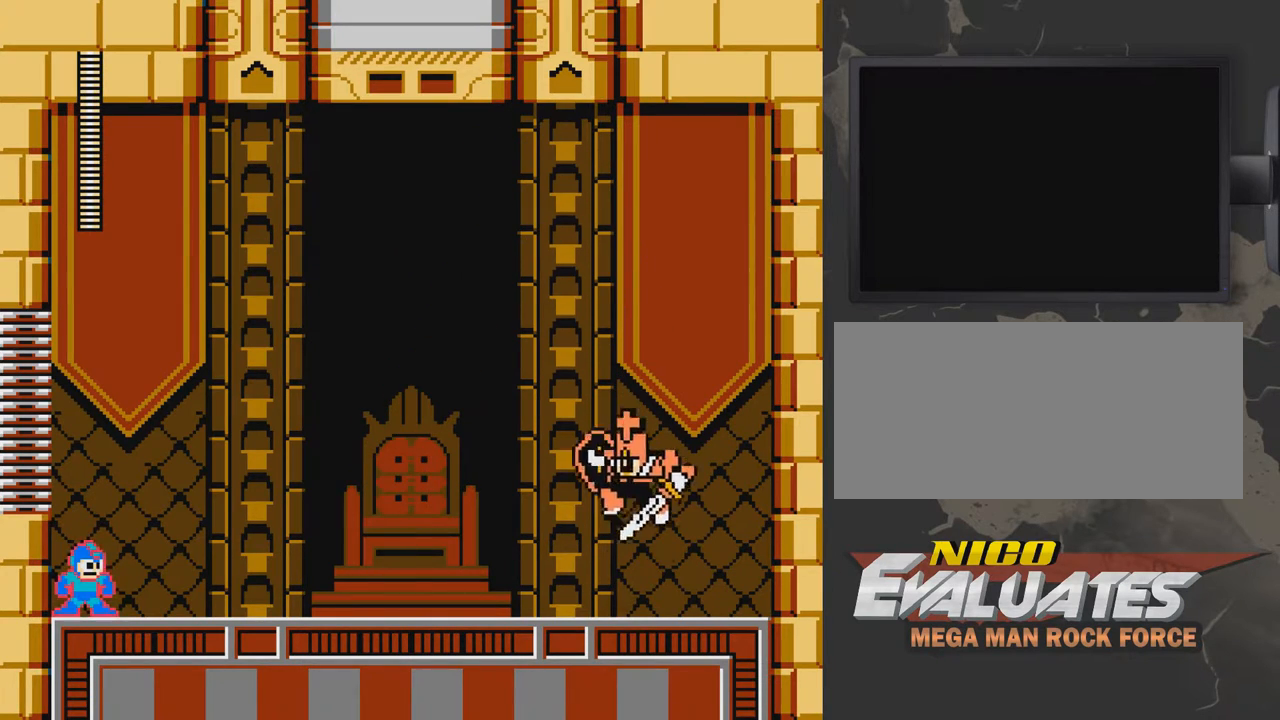
{"dt_ms": 500, "buttons": ["B"], "events": []}
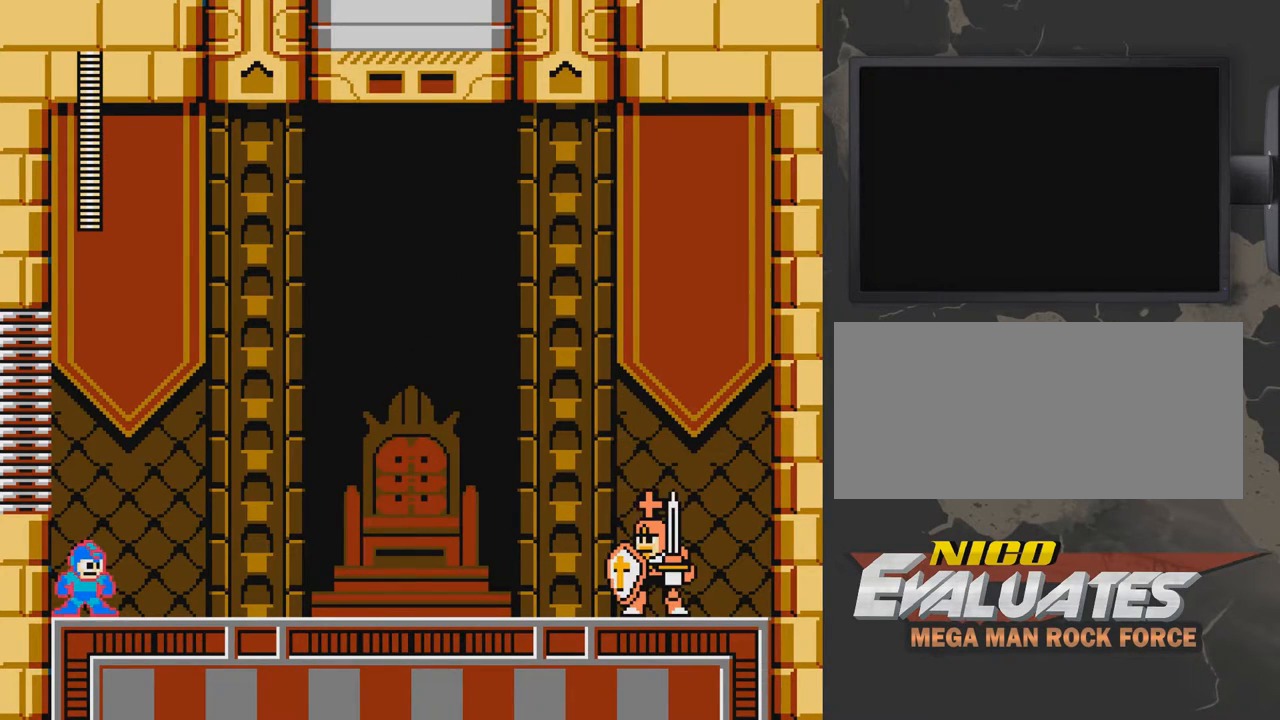
{"dt_ms": 500, "buttons": ["B"], "events": []}
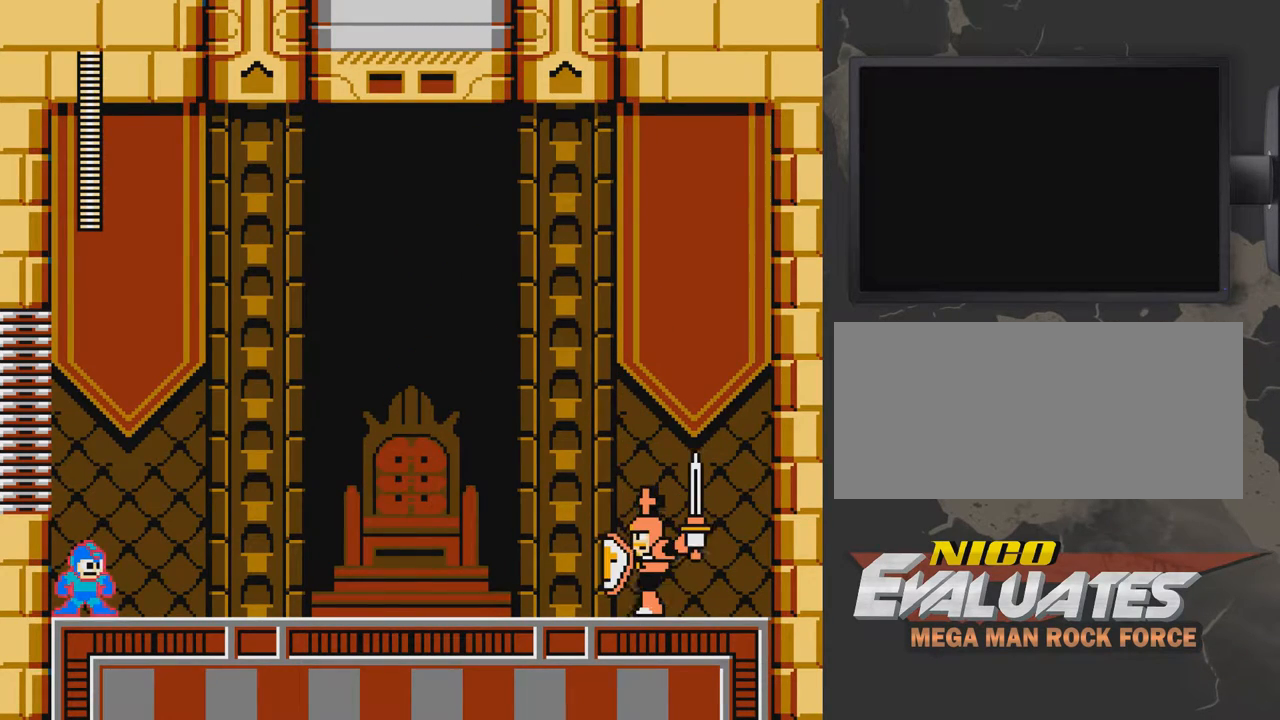
{"dt_ms": 500, "buttons": ["B"], "events": [[367, "DPAD_LEFT", "down"], [417, "DPAD_LEFT", "up"]]}
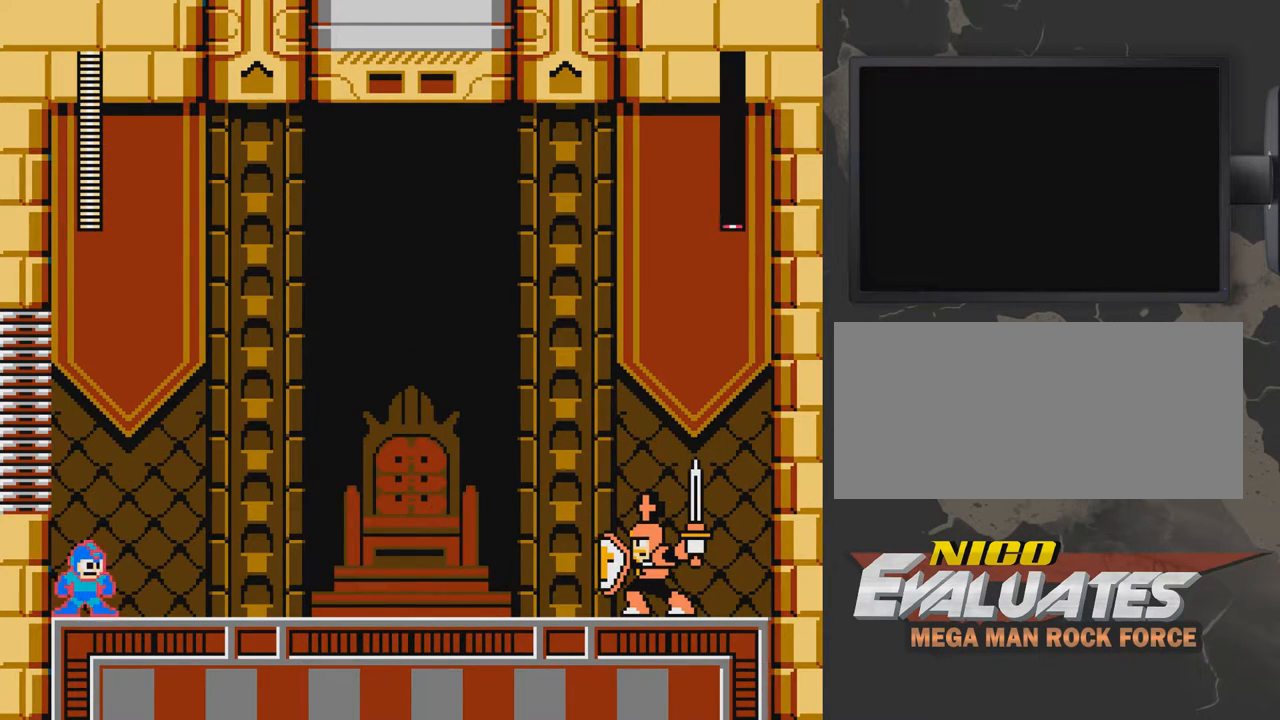
{"dt_ms": 500, "buttons": ["B"], "events": [[117, "DPAD_RIGHT", "down"], [217, "DPAD_RIGHT", "up"], [317, "DPAD_LEFT", "down"], [367, "DPAD_LEFT", "up"]]}
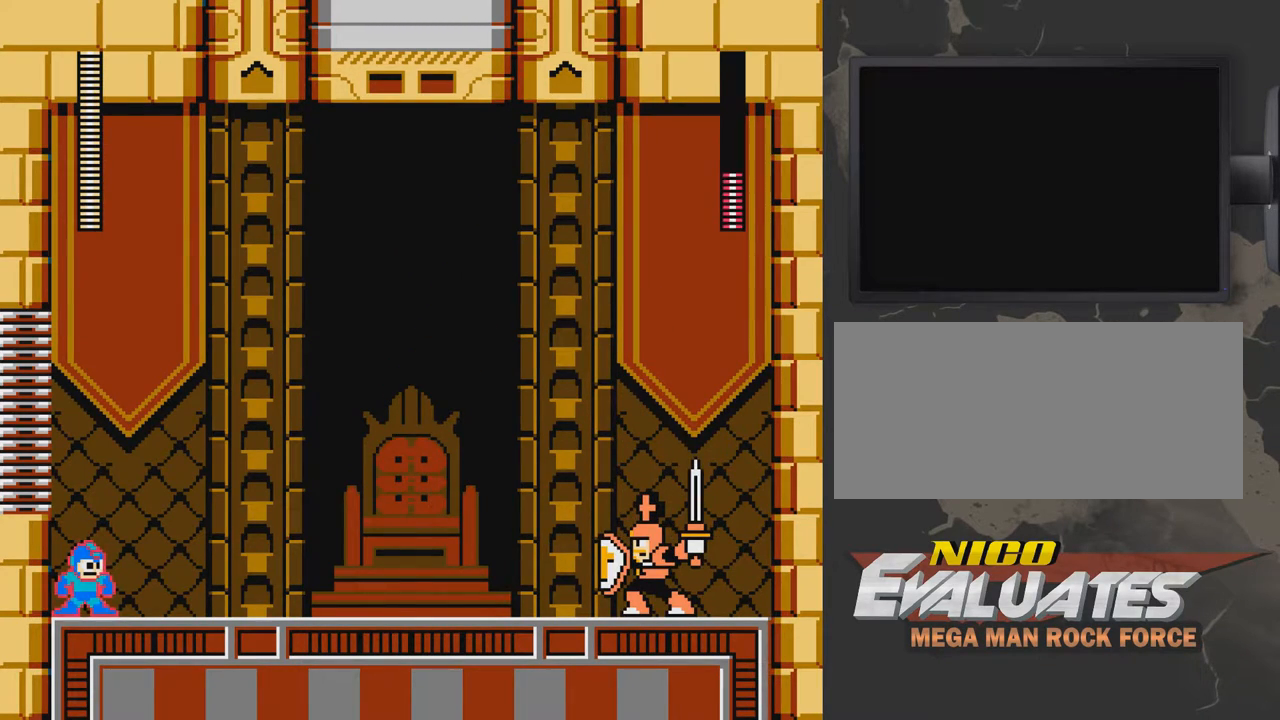
{"dt_ms": 500, "buttons": ["A", "B", "DPAD_RIGHT"], "events": [[117, "DPAD_LEFT", "down"], [167, "A", "down"], [217, "DPAD_LEFT", "up"], [317, "DPAD_RIGHT", "down"]]}
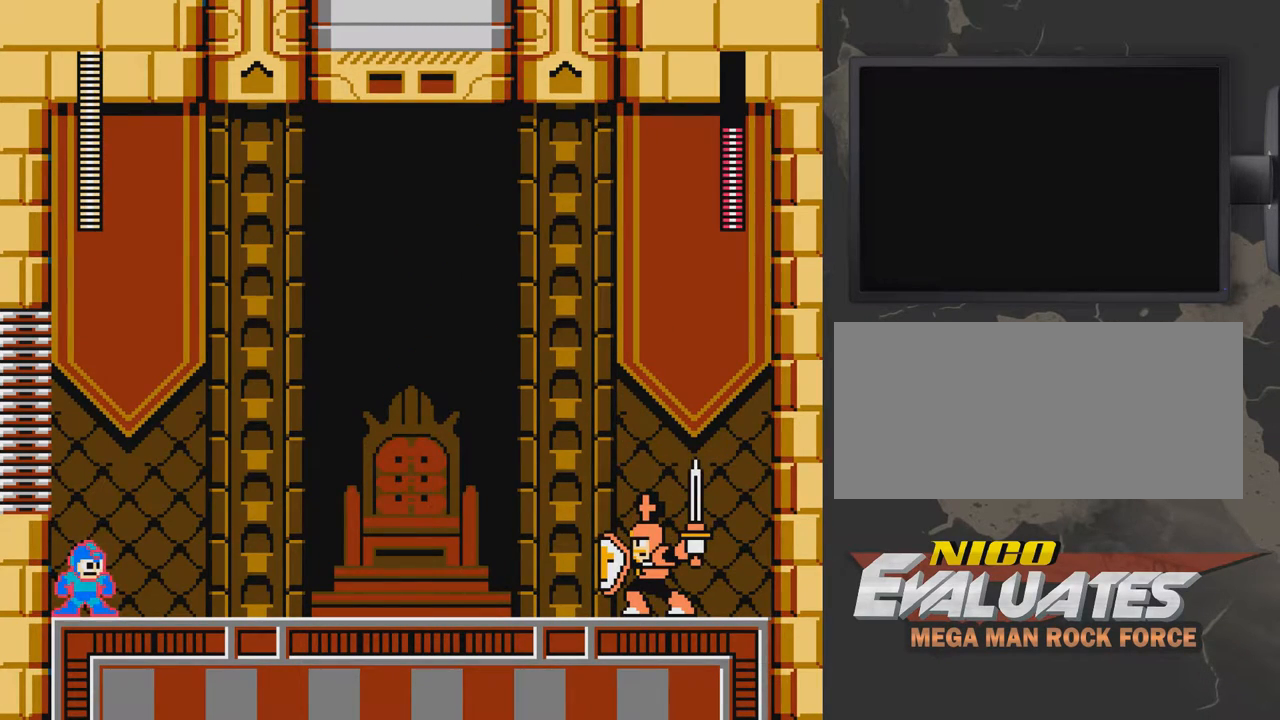
{"dt_ms": 500, "buttons": ["A", "B", "DPAD_DOWN", "DPAD_RIGHT"], "events": [[217, "A", "up"], [267, "DPAD_DOWN", "down"], [367, "A", "down"]]}
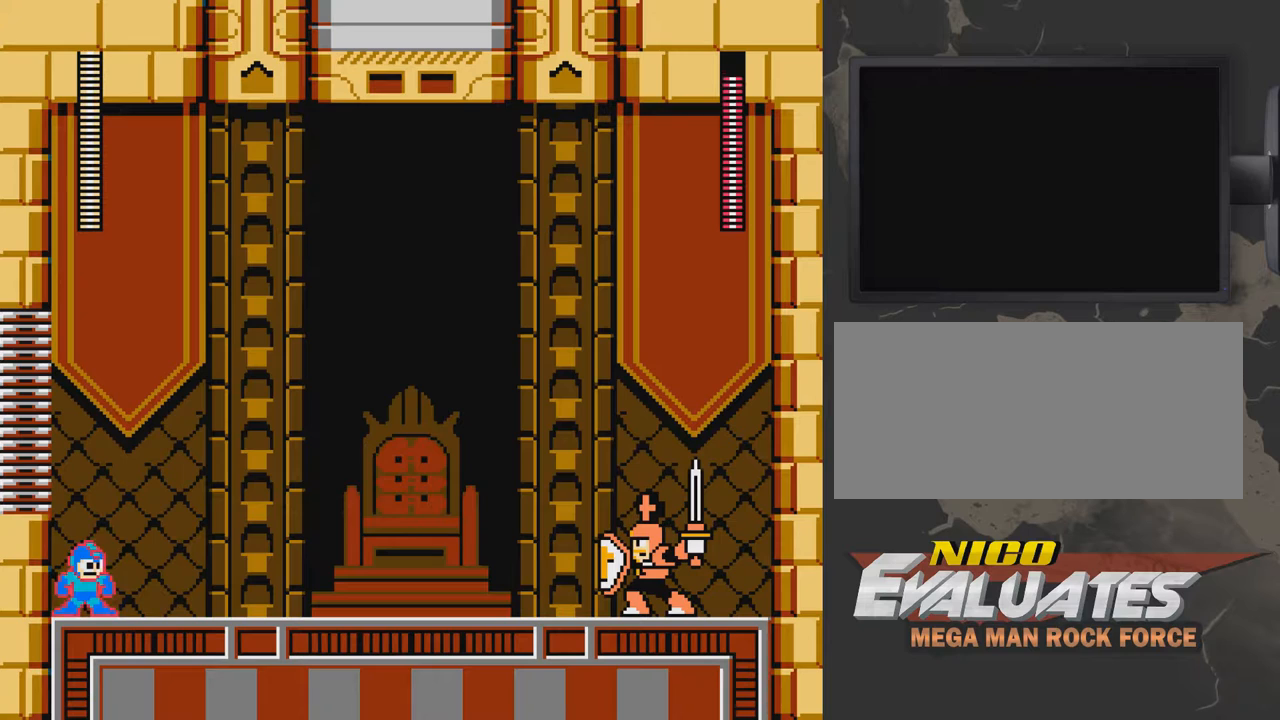
{"dt_ms": 500, "buttons": ["A", "B", "DPAD_DOWN", "DPAD_RIGHT"], "events": [[217, "A", "up"], [417, "A", "down"]]}